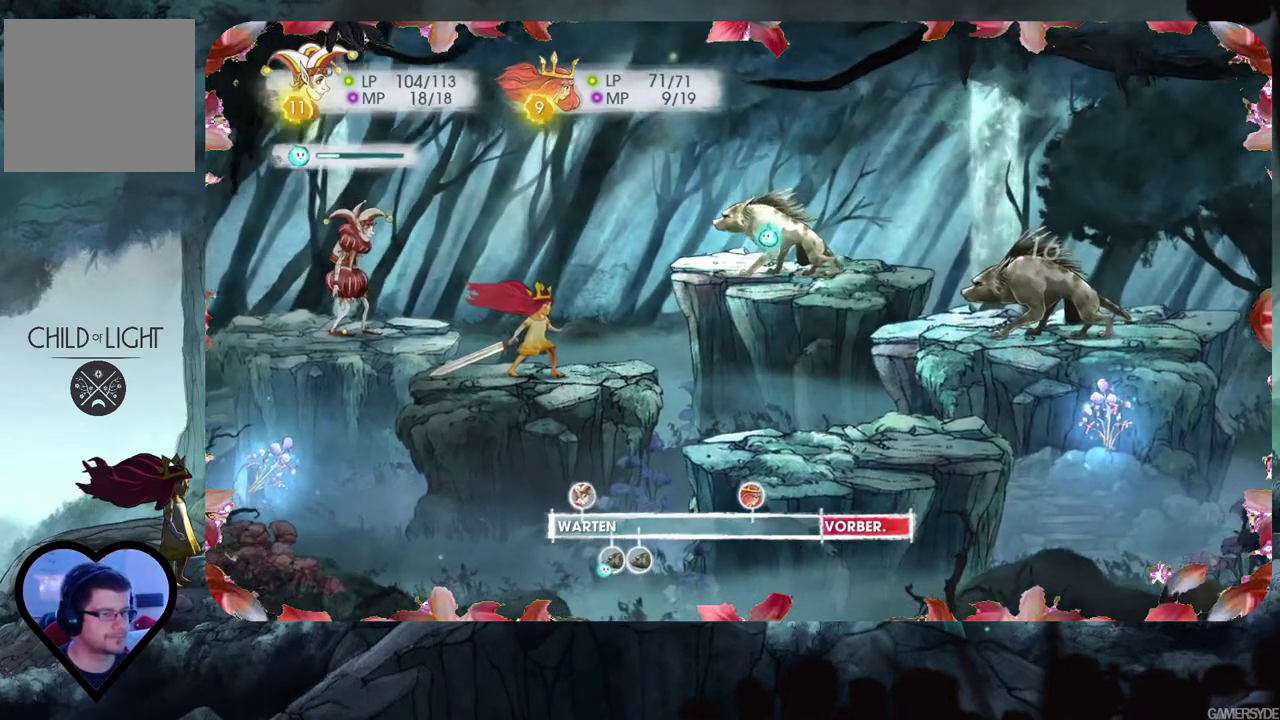
Gameplay with a controller (Xbox layout); each line is a JSON object with the inputs held at the frame after it. "events" lists button and stick changes between this image and that frame as [ms after this image, input, new state], when the widget could be followed in between. Not read: L3 R3.
{"buttons": [], "left_stick": "center", "right_stick": "center", "events": []}
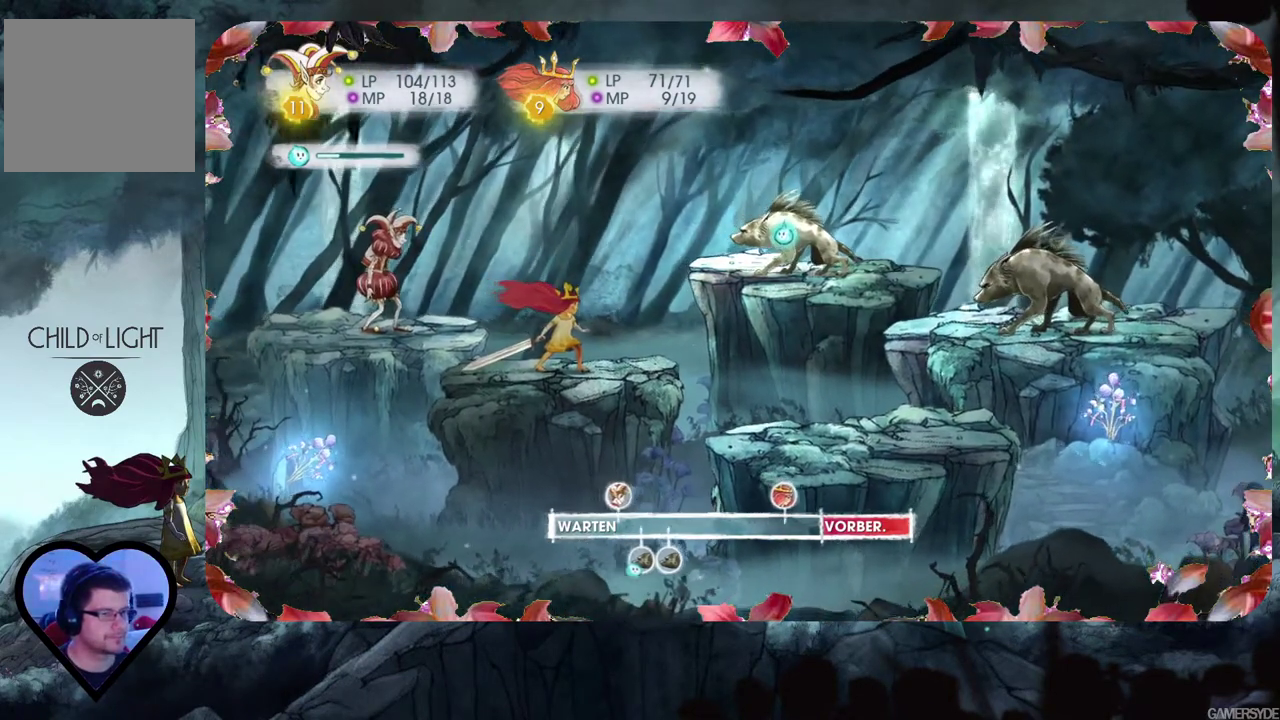
{"buttons": [], "left_stick": "center", "right_stick": "center", "events": []}
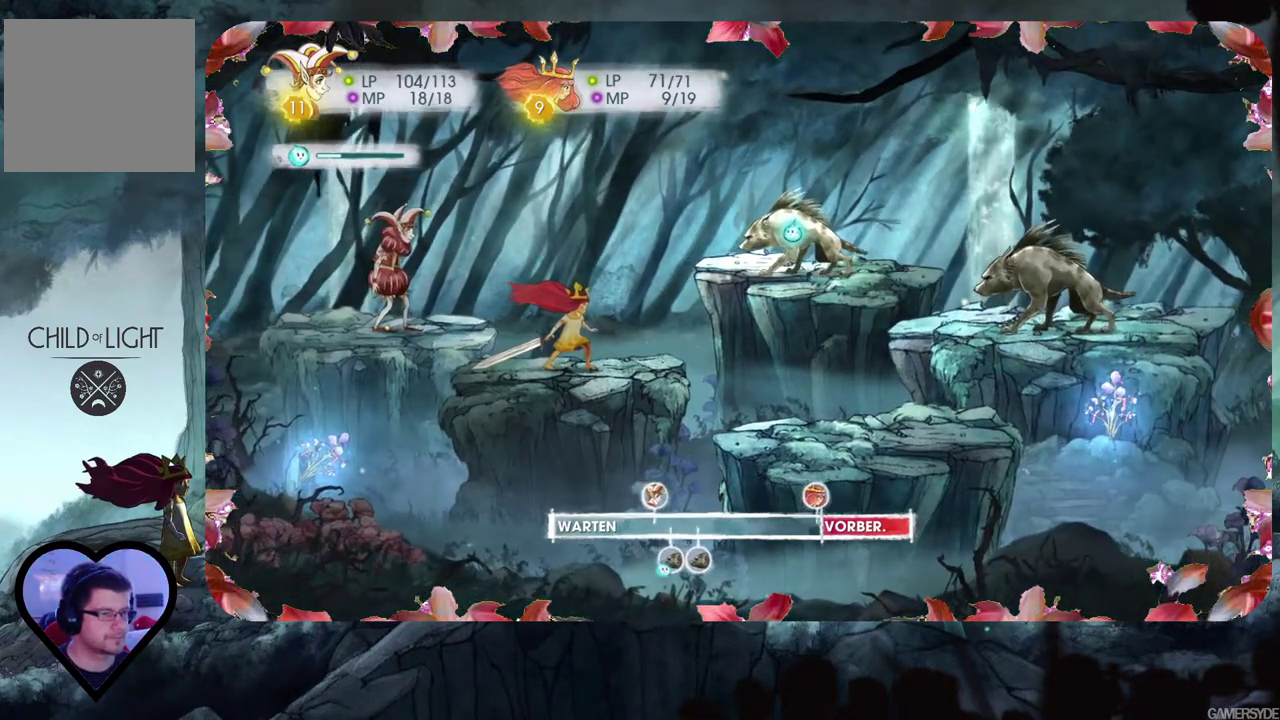
{"buttons": [], "left_stick": "center", "right_stick": "center", "events": []}
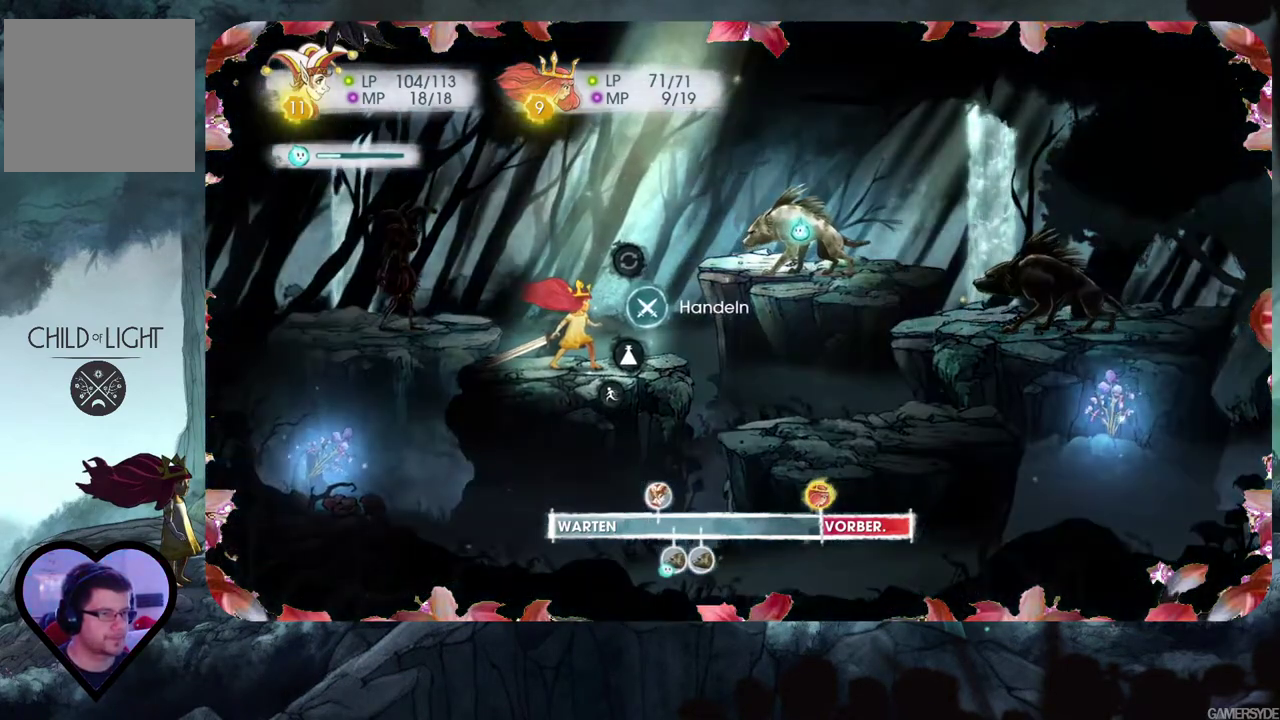
{"buttons": [], "left_stick": "center", "right_stick": "center", "events": [[150, "A", "down"], [250, "A", "up"], [383, "DPAD_DOWN", "down"], [500, "DPAD_DOWN", "up"]]}
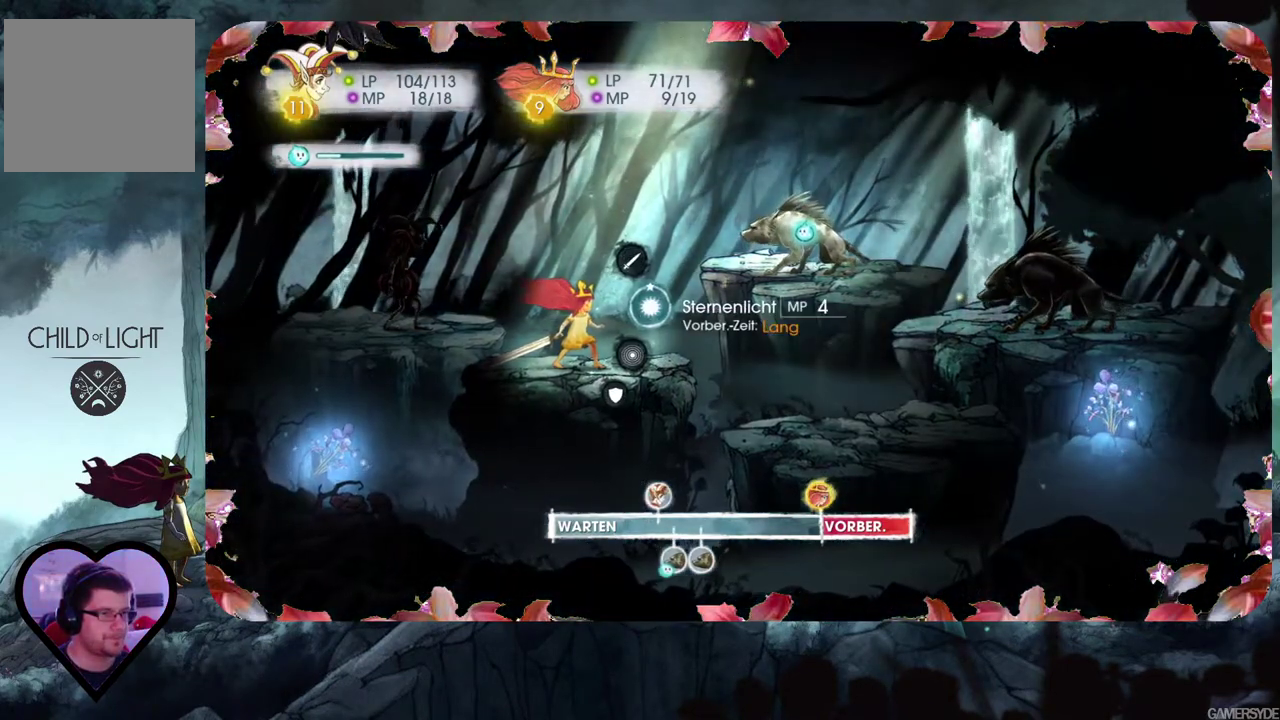
{"buttons": [], "left_stick": "center", "right_stick": "center", "events": [[200, "DPAD_DOWN", "down"], [317, "DPAD_DOWN", "up"]]}
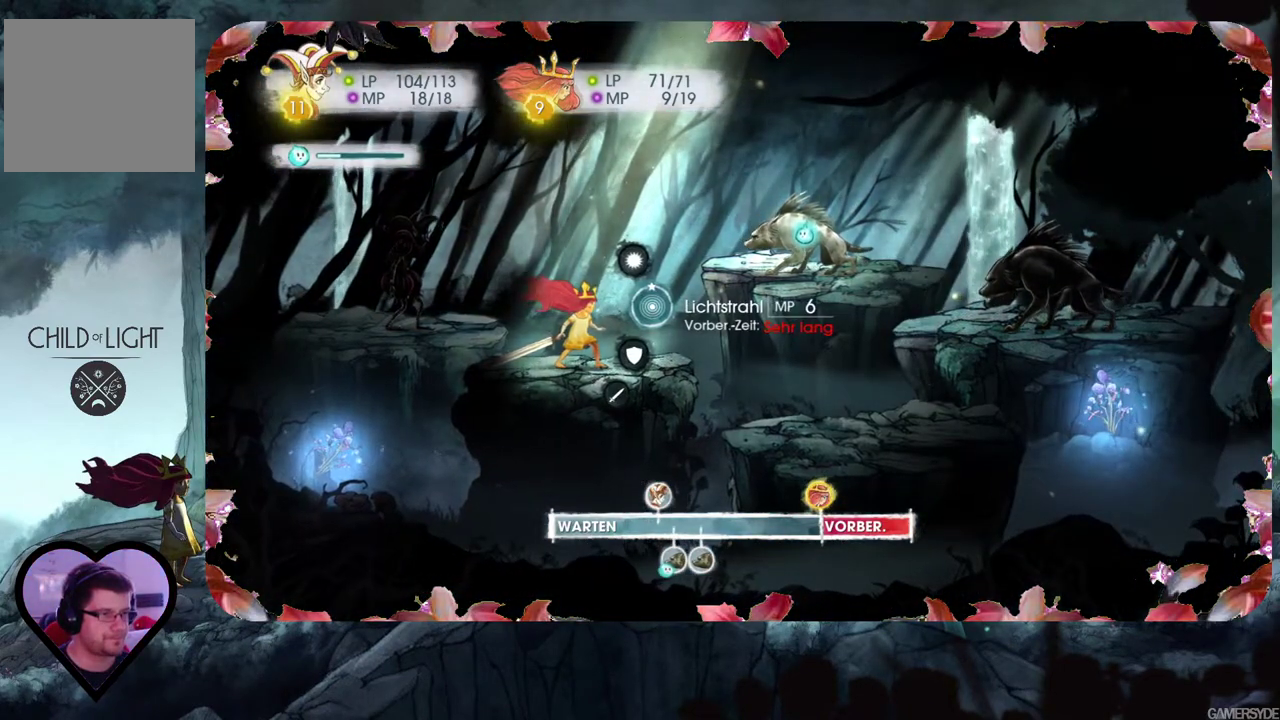
{"buttons": [], "left_stick": "center", "right_stick": "center", "events": [[150, "A", "down"], [283, "A", "up"]]}
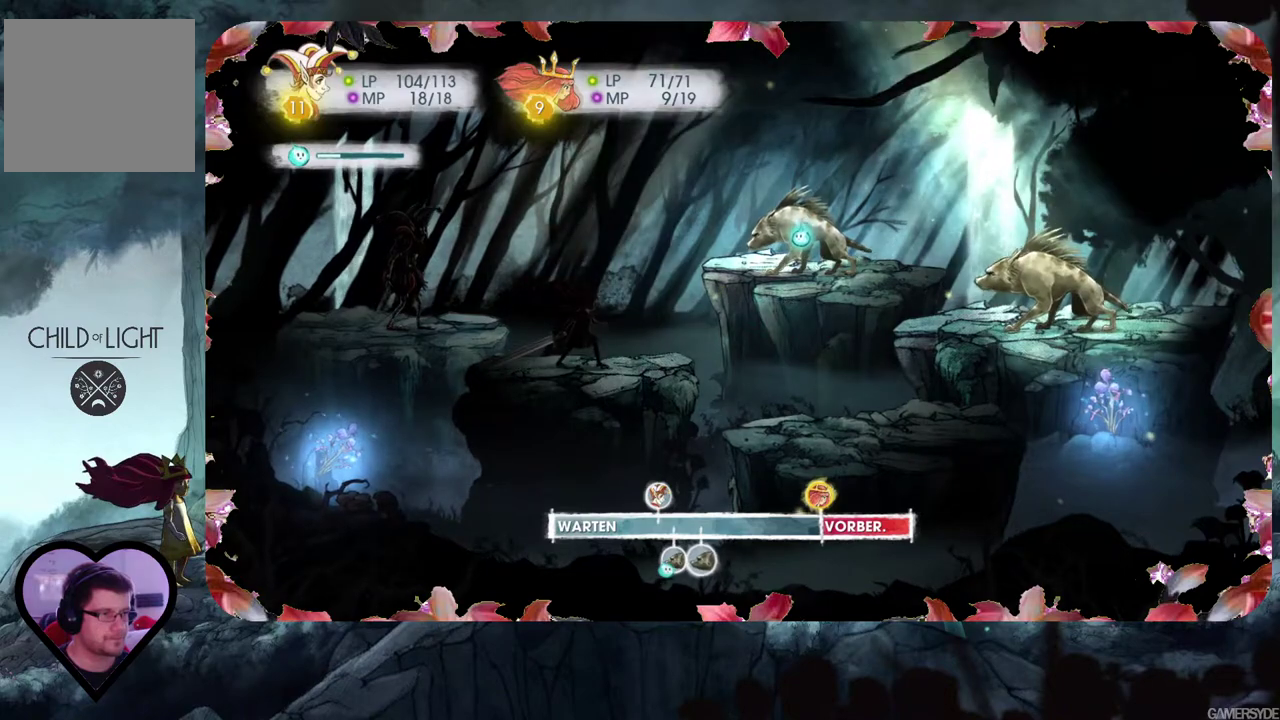
{"buttons": ["A"], "left_stick": "center", "right_stick": "center", "events": [[167, "DPAD_LEFT", "down"], [317, "DPAD_LEFT", "up"], [483, "A", "down"]]}
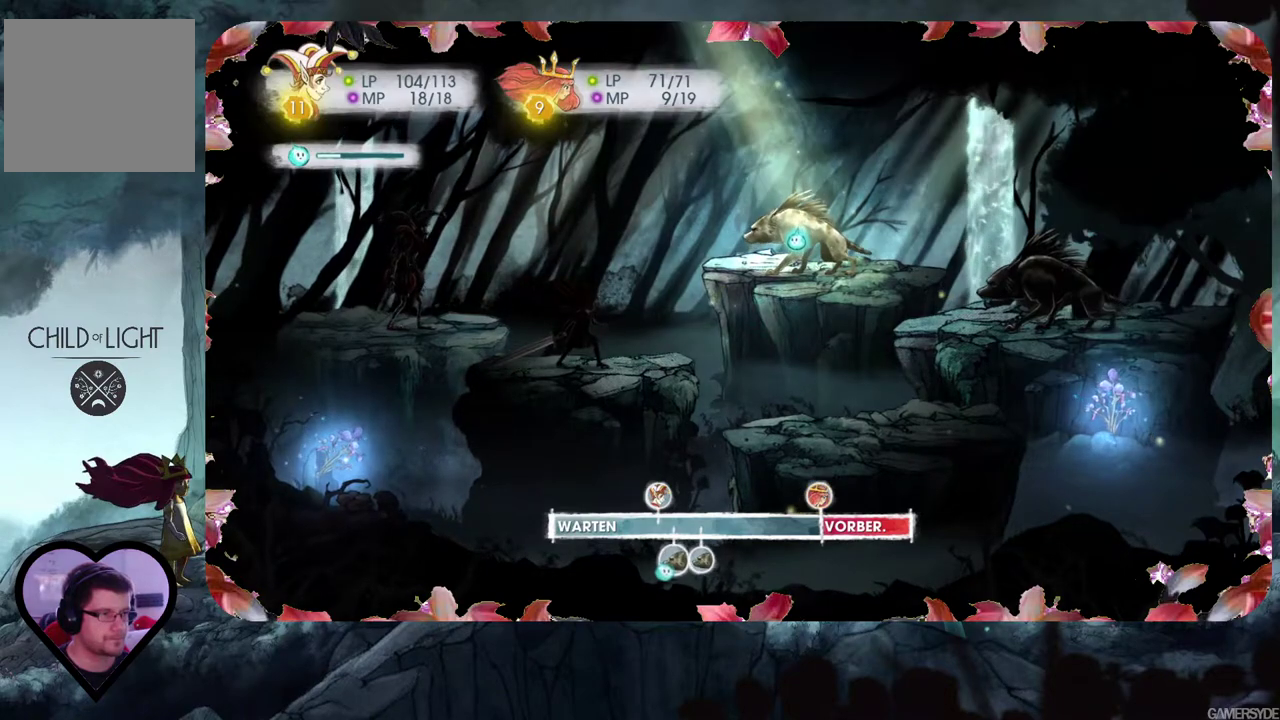
{"buttons": ["L2"], "left_stick": "center", "right_stick": "center", "events": [[67, "A", "up"], [100, "L2", "down"]]}
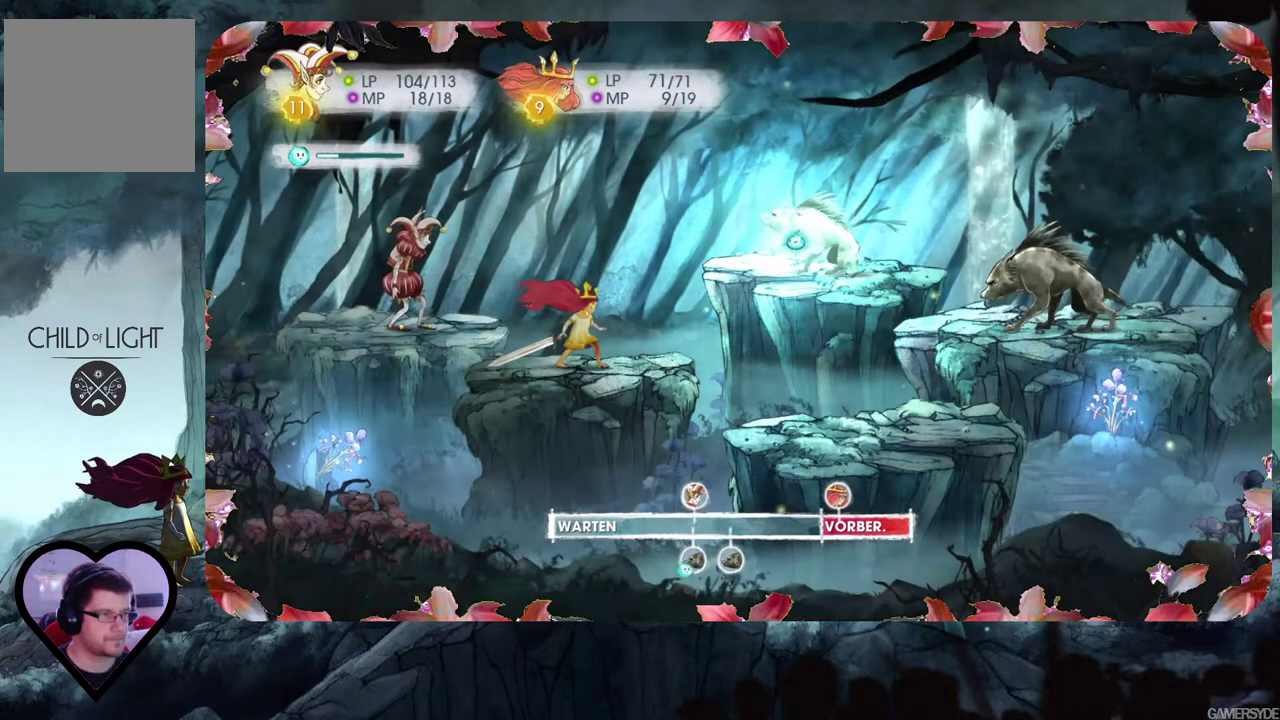
{"buttons": ["L2"], "left_stick": "center", "right_stick": "center", "events": []}
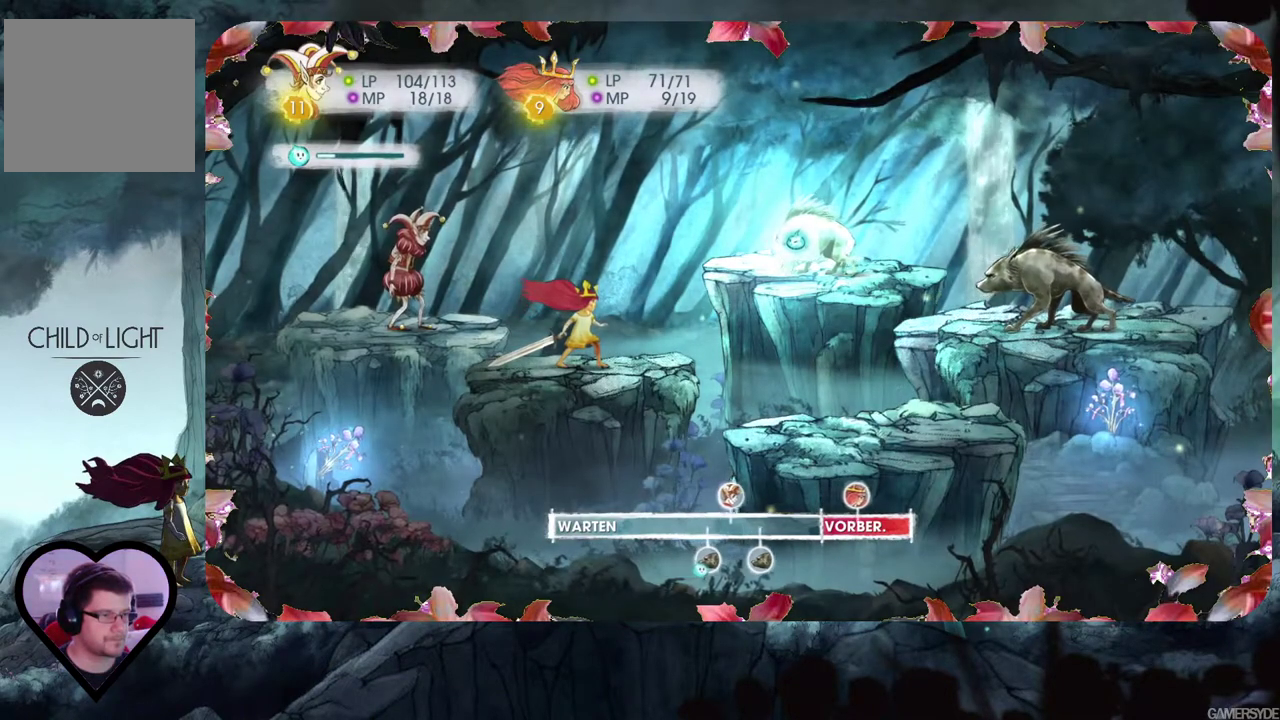
{"buttons": ["L2"], "left_stick": "center", "right_stick": "center", "events": []}
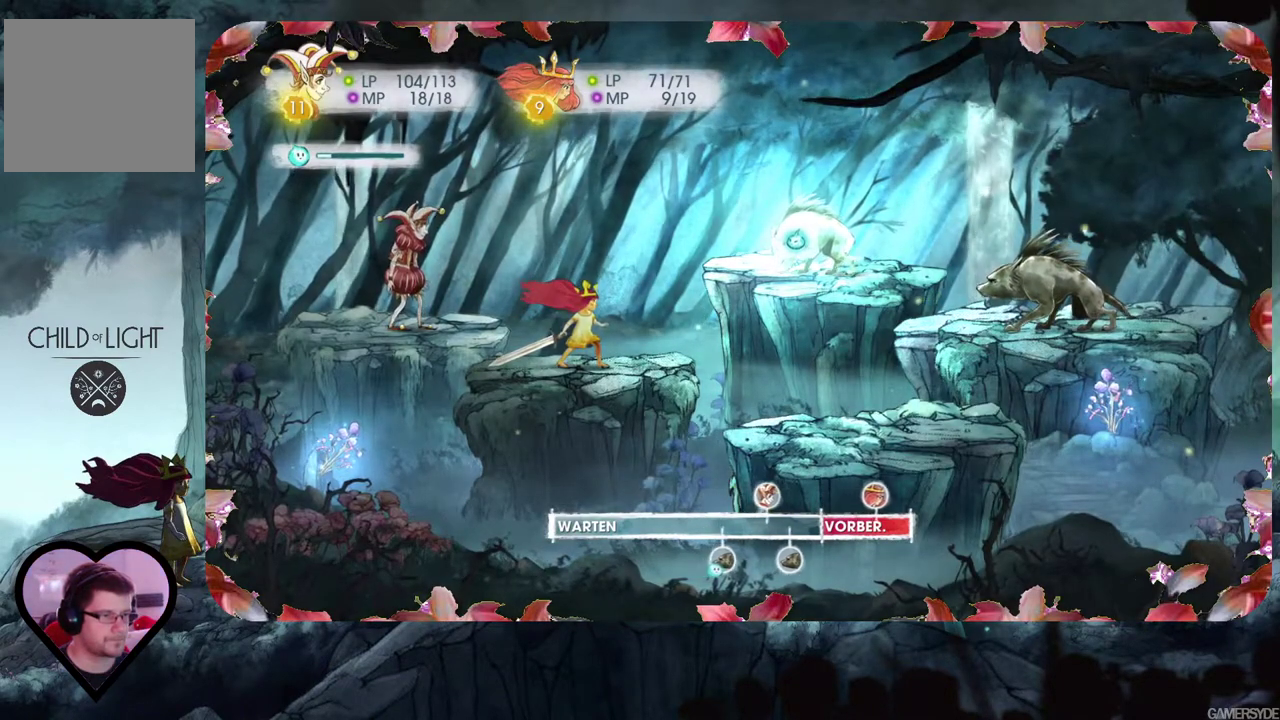
{"buttons": ["L2"], "left_stick": "center", "right_stick": "center", "events": []}
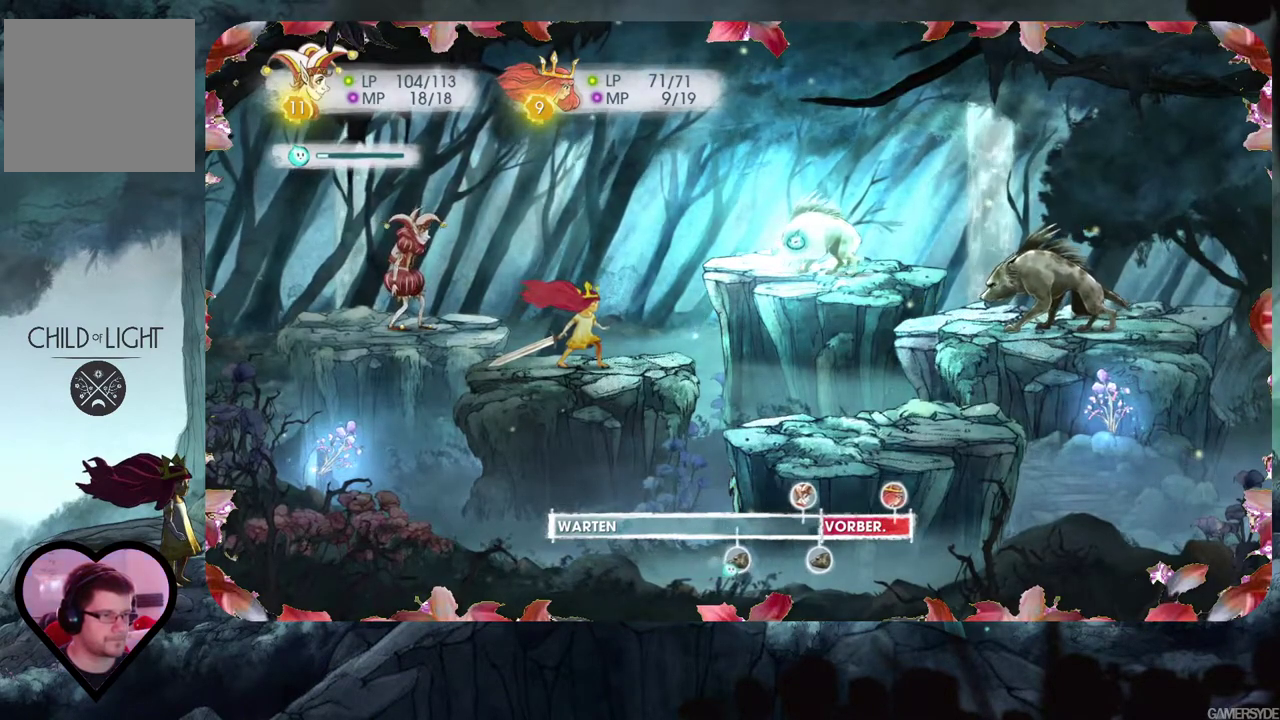
{"buttons": ["L2"], "left_stick": "center", "right_stick": "center", "events": []}
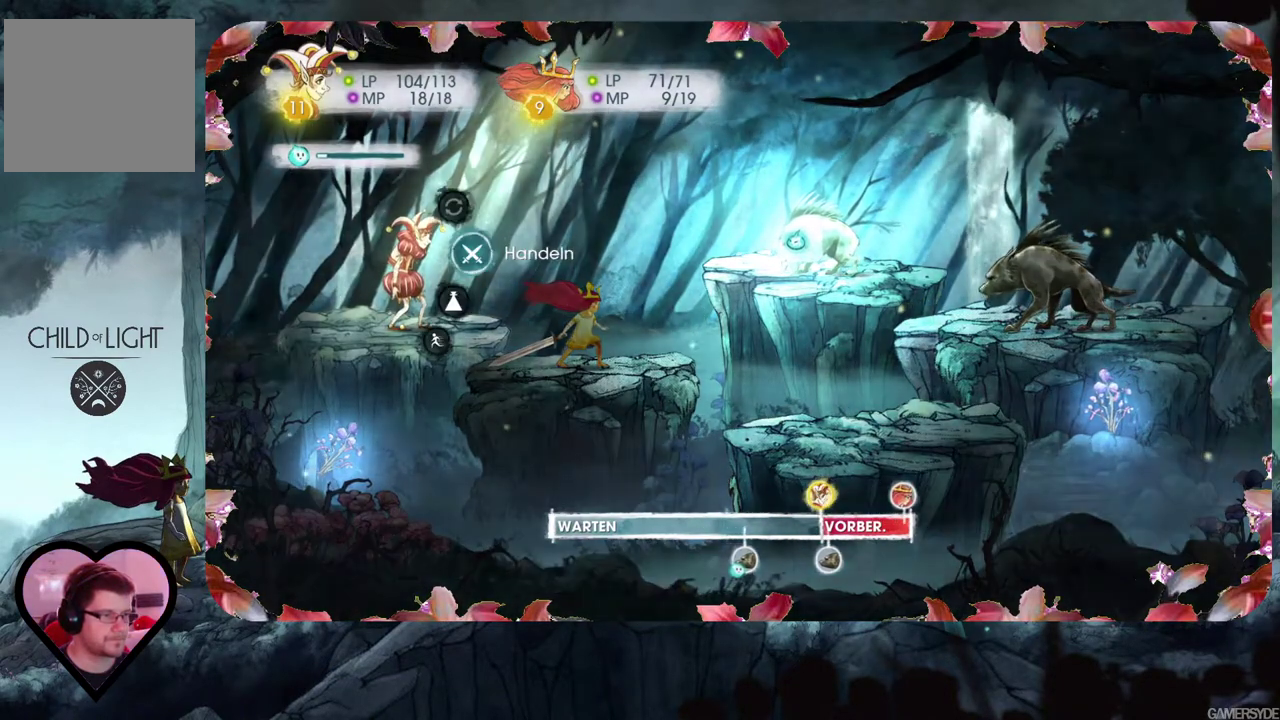
{"buttons": [], "left_stick": "center", "right_stick": "center", "events": [[133, "A", "down"], [167, "L2", "up"], [267, "A", "up"], [417, "A", "down"], [500, "A", "up"]]}
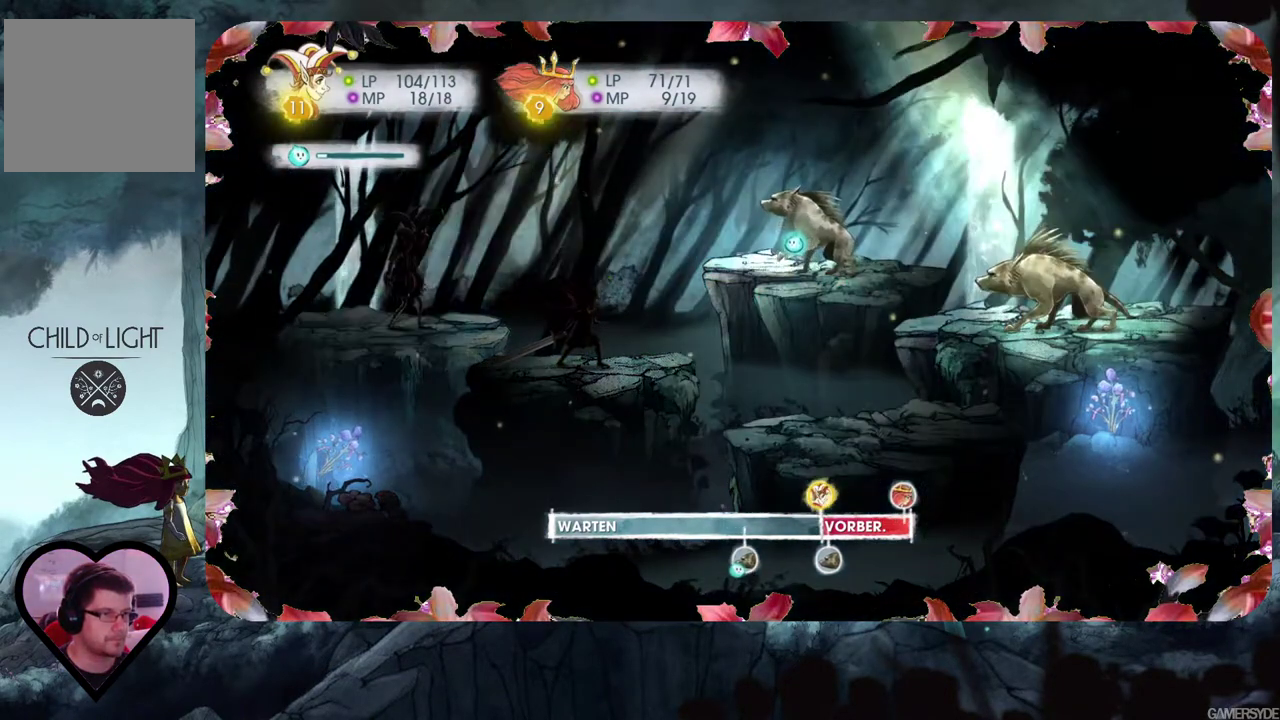
{"buttons": [], "left_stick": "center", "right_stick": "center", "events": []}
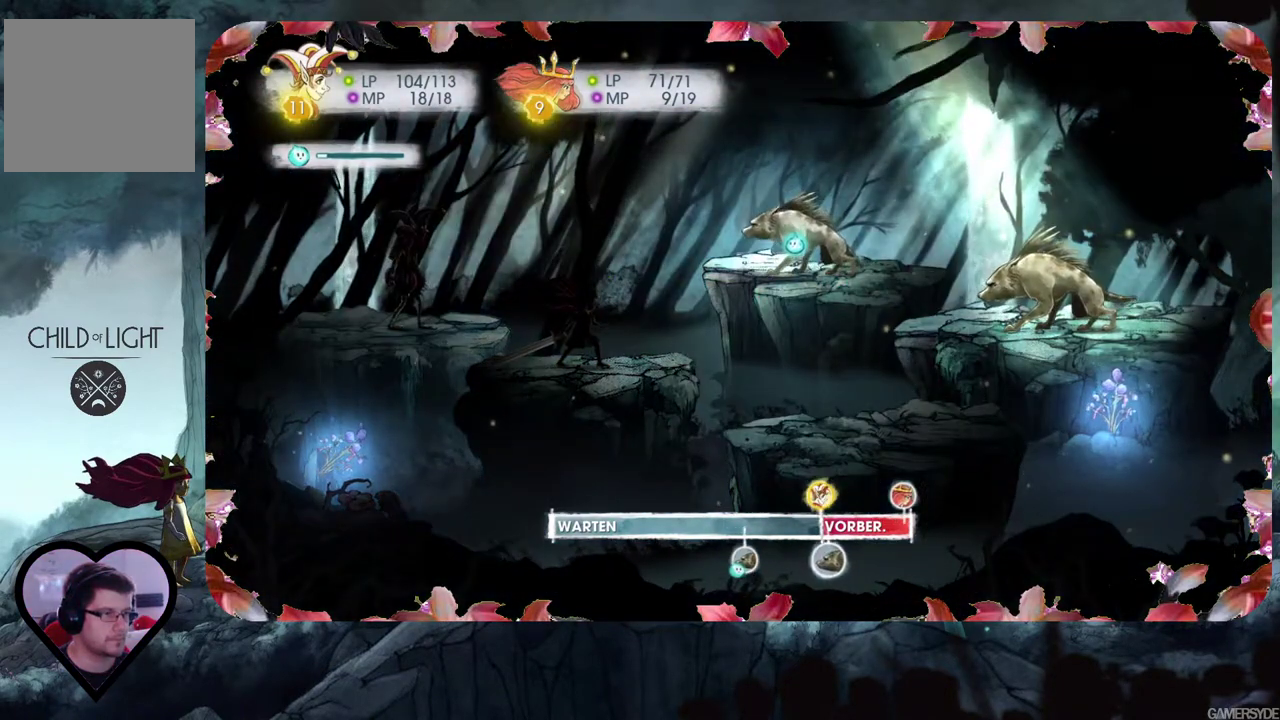
{"buttons": [], "left_stick": "center", "right_stick": "center", "events": []}
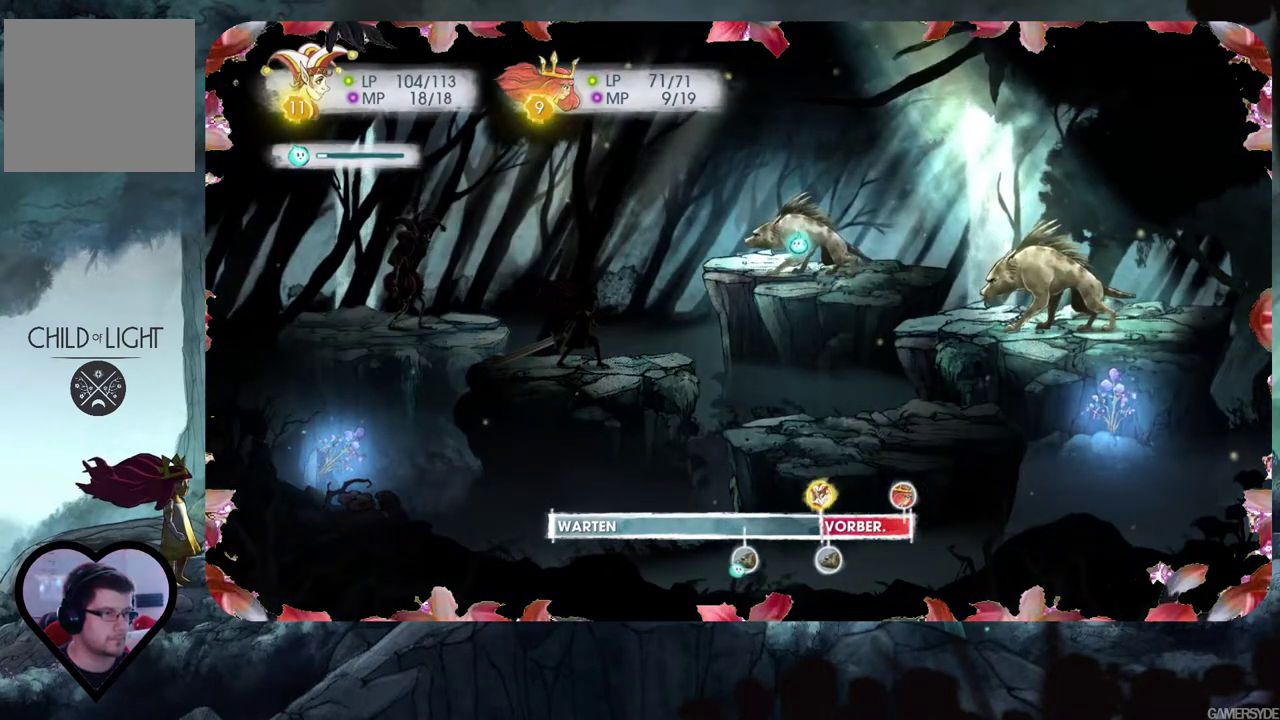
{"buttons": ["L2"], "left_stick": "center", "right_stick": "center", "events": [[217, "A", "down"], [333, "A", "up"], [500, "L2", "down"]]}
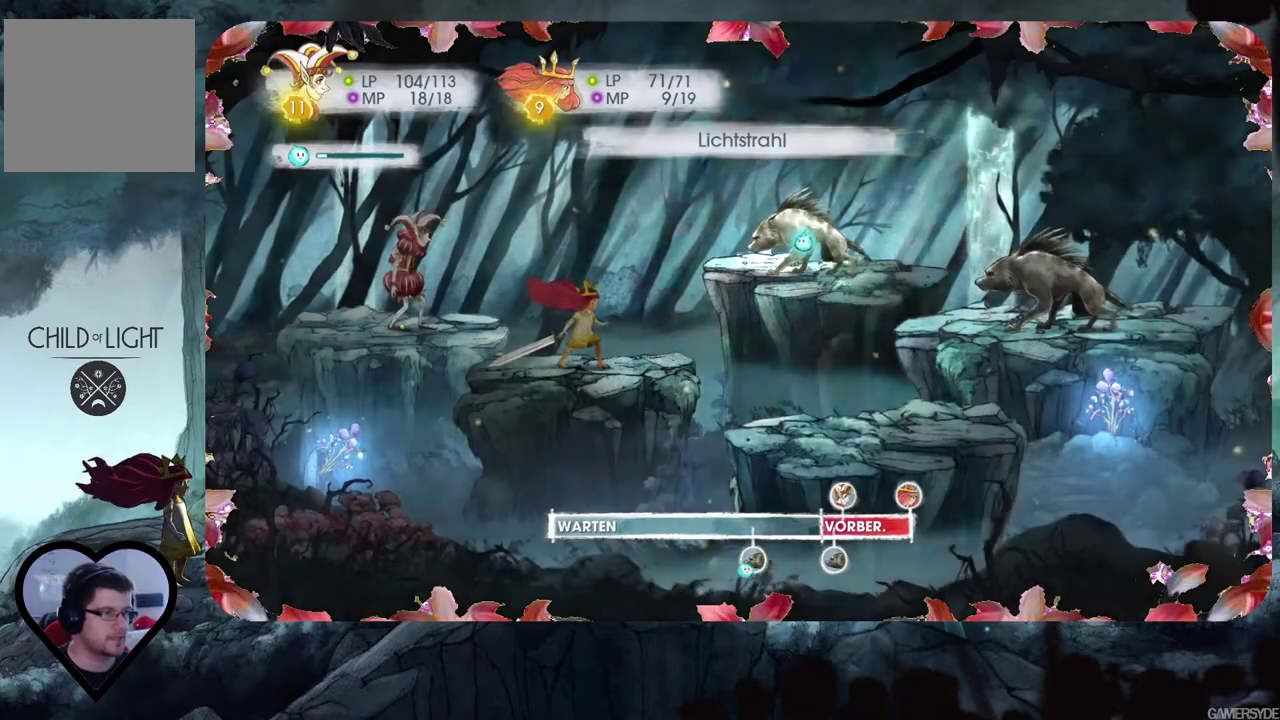
{"buttons": ["L2"], "left_stick": "center", "right_stick": "center", "events": []}
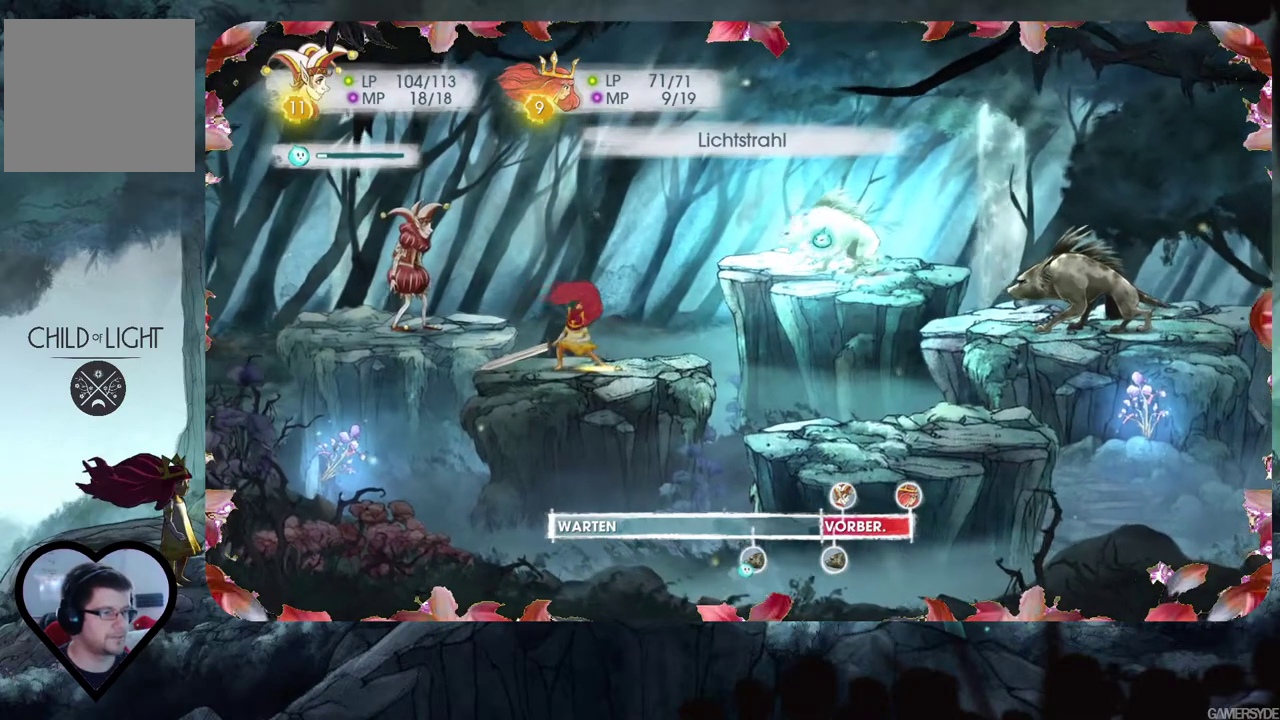
{"buttons": ["L2"], "left_stick": "center", "right_stick": "center", "events": []}
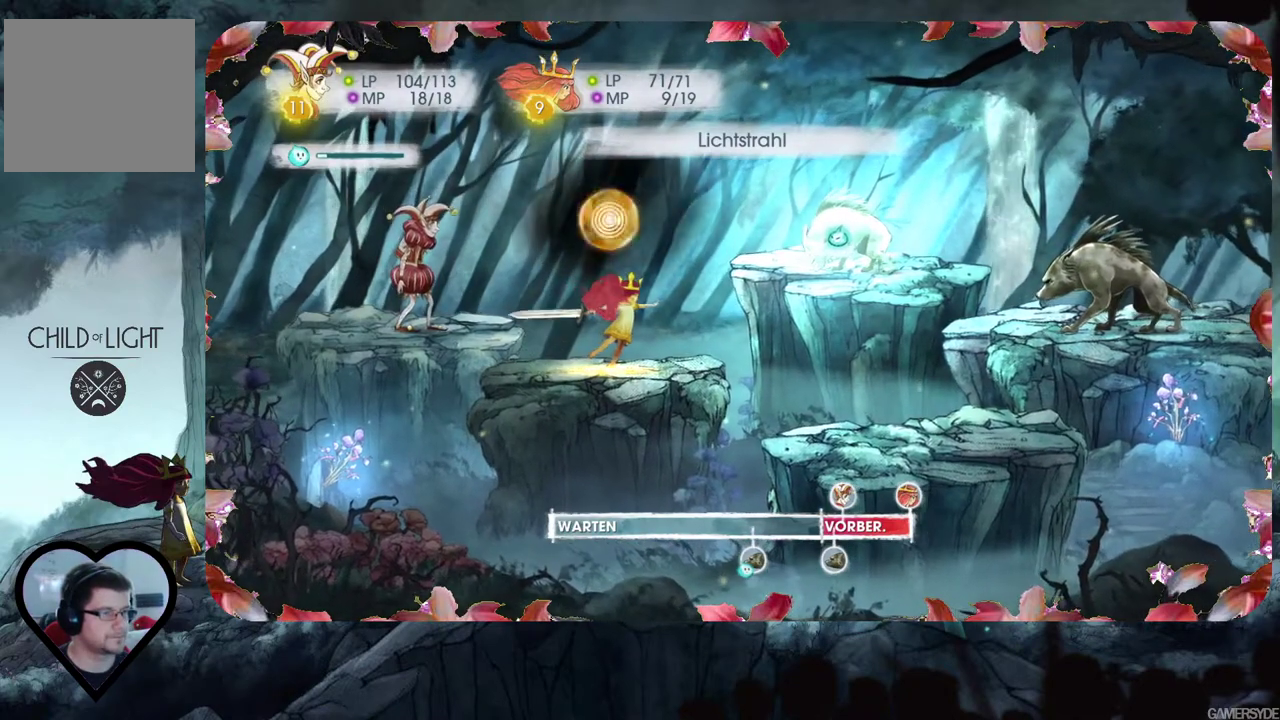
{"buttons": ["L2"], "left_stick": "center", "right_stick": "center", "events": []}
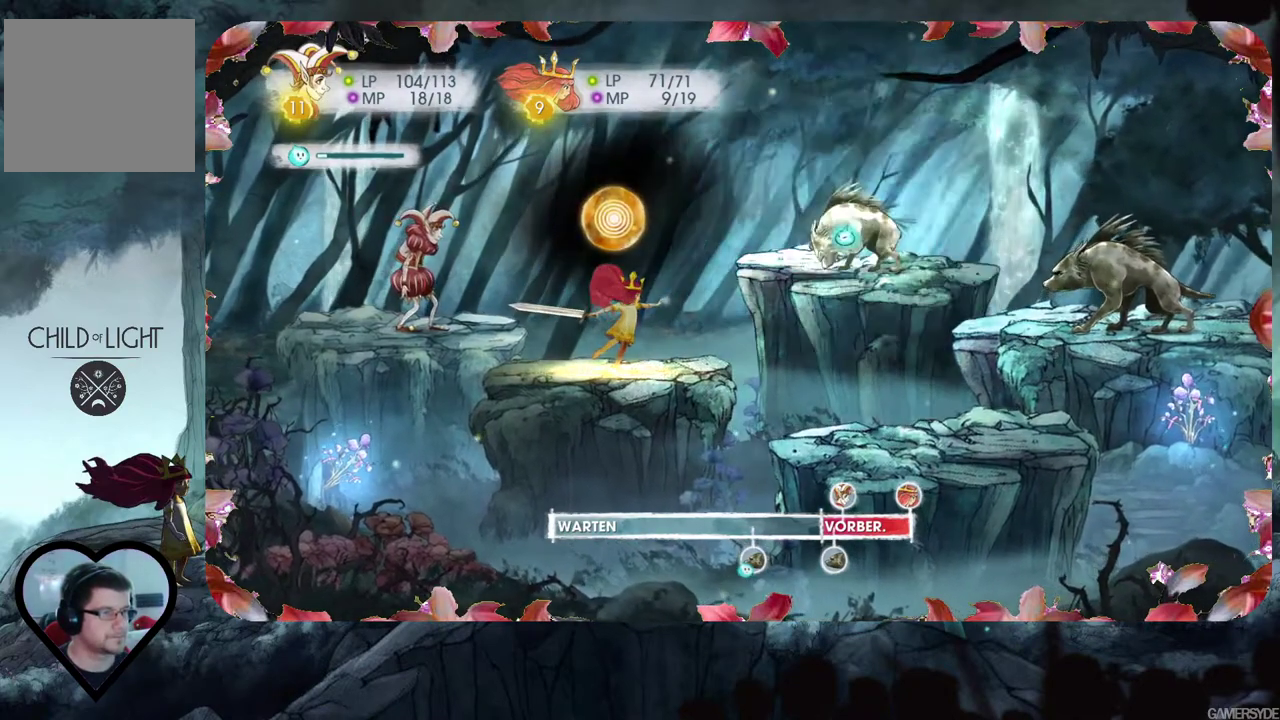
{"buttons": [], "left_stick": "center", "right_stick": "right", "events": [[17, "L2", "up"], [83, "right_stick", "right"]]}
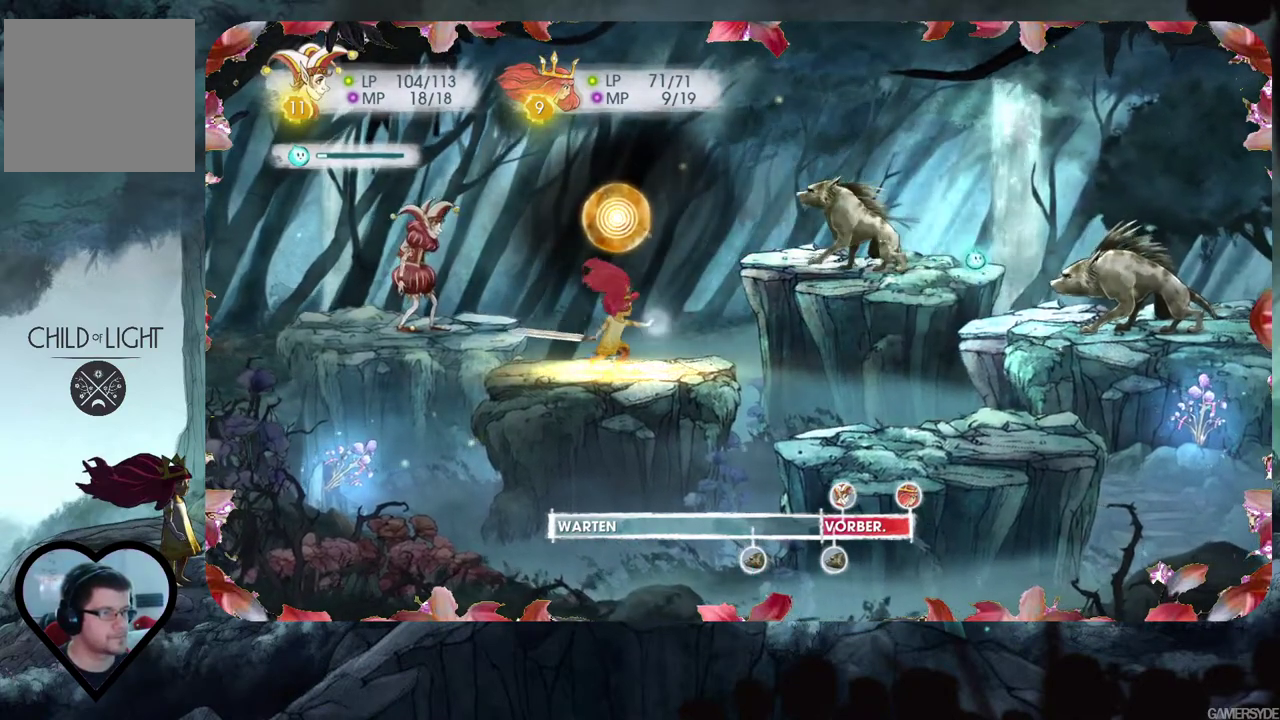
{"buttons": ["L2"], "left_stick": "center", "right_stick": "center", "events": [[33, "right_stick", "center"], [217, "right_stick", "right"], [367, "right_stick", "center"], [383, "L2", "down"]]}
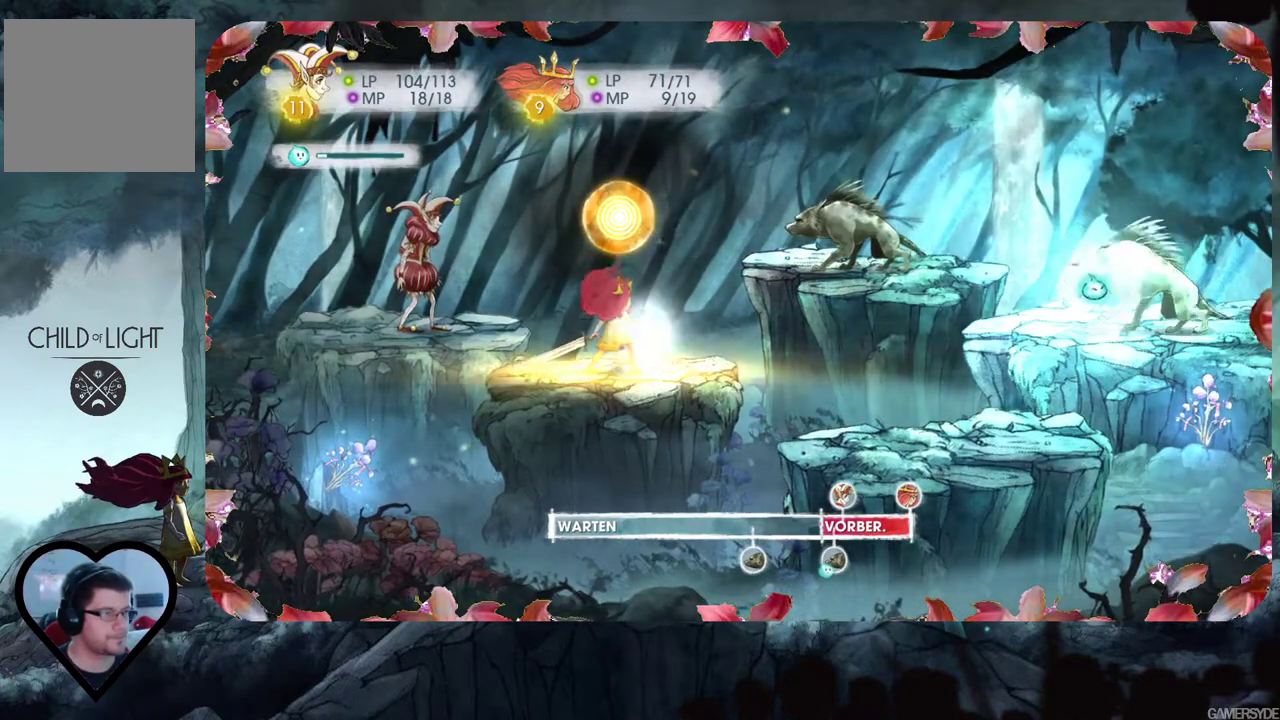
{"buttons": ["L2"], "left_stick": "center", "right_stick": "left", "events": [[150, "right_stick", "left"], [317, "right_stick", "center"], [500, "right_stick", "left"]]}
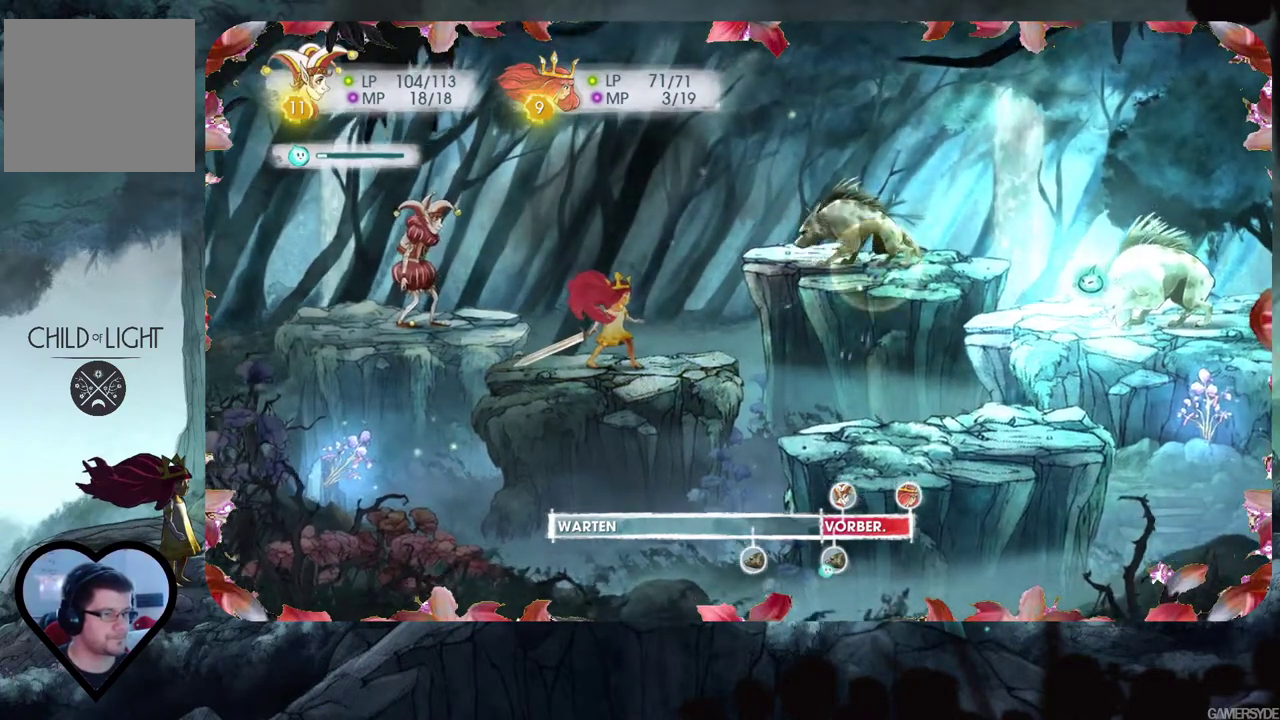
{"buttons": ["L2"], "left_stick": "center", "right_stick": "center", "events": [[167, "right_stick", "center"]]}
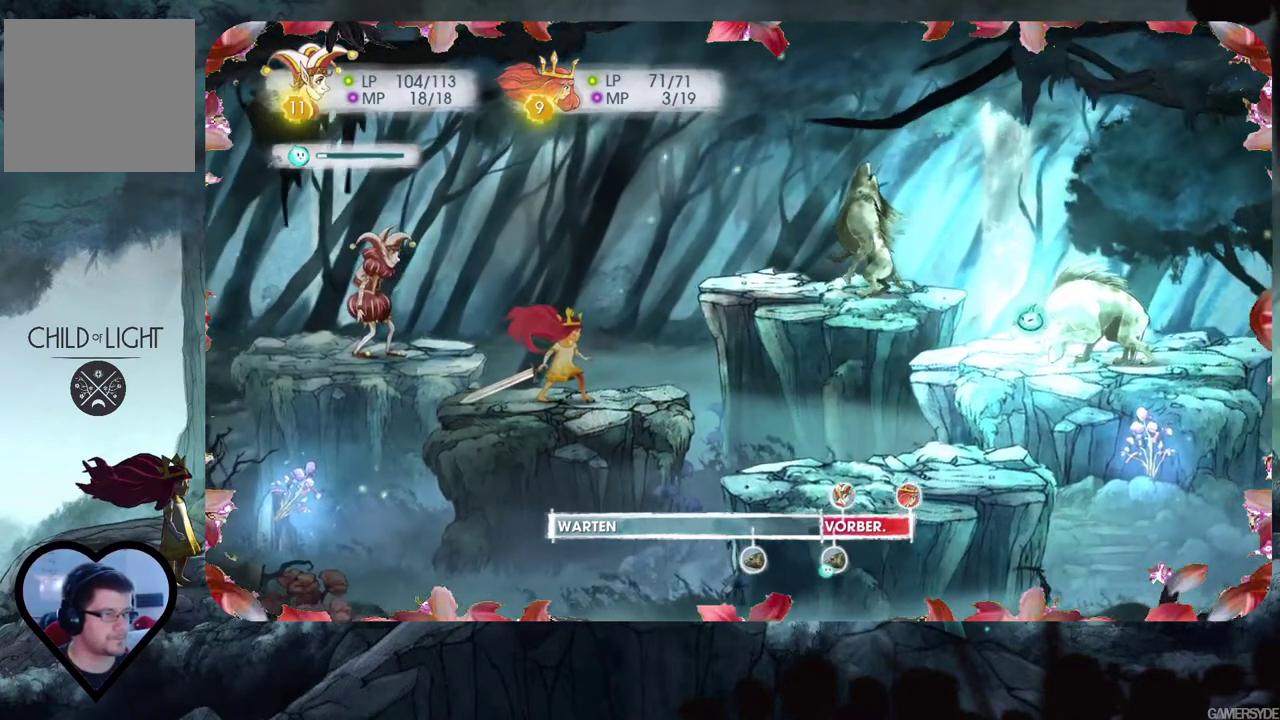
{"buttons": ["L2"], "left_stick": "center", "right_stick": "center", "events": []}
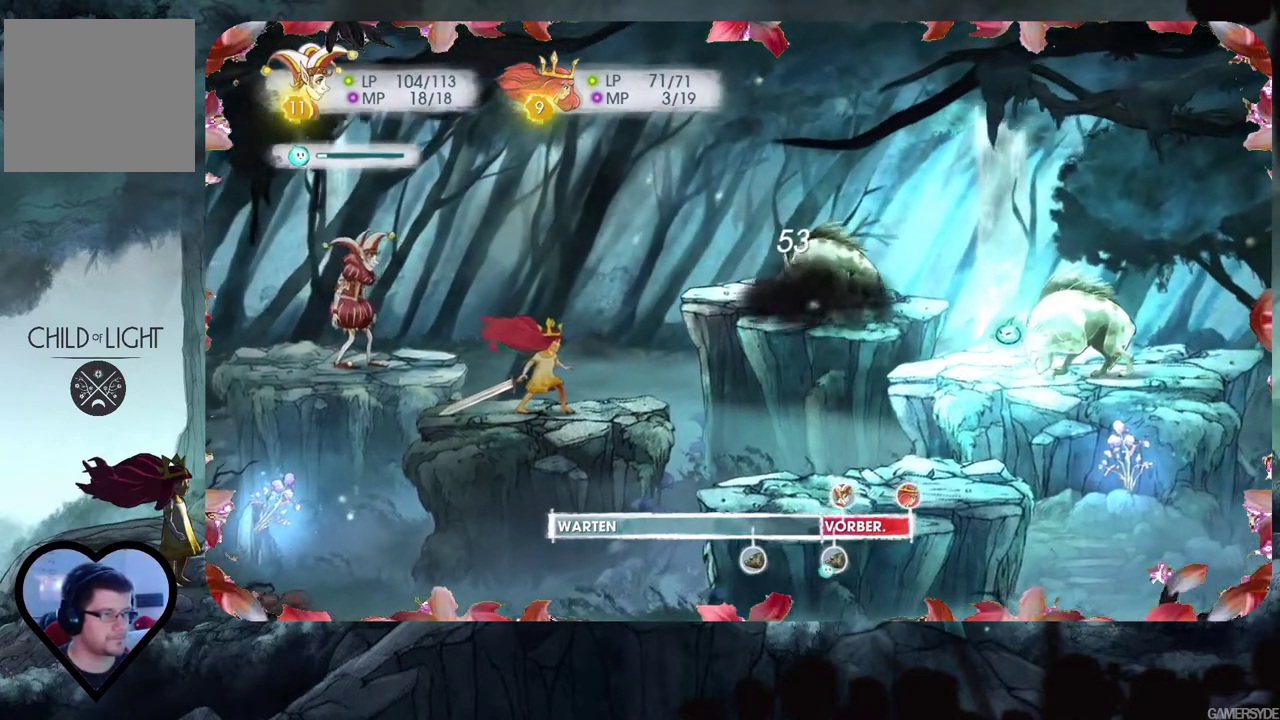
{"buttons": ["L2"], "left_stick": "center", "right_stick": "center", "events": []}
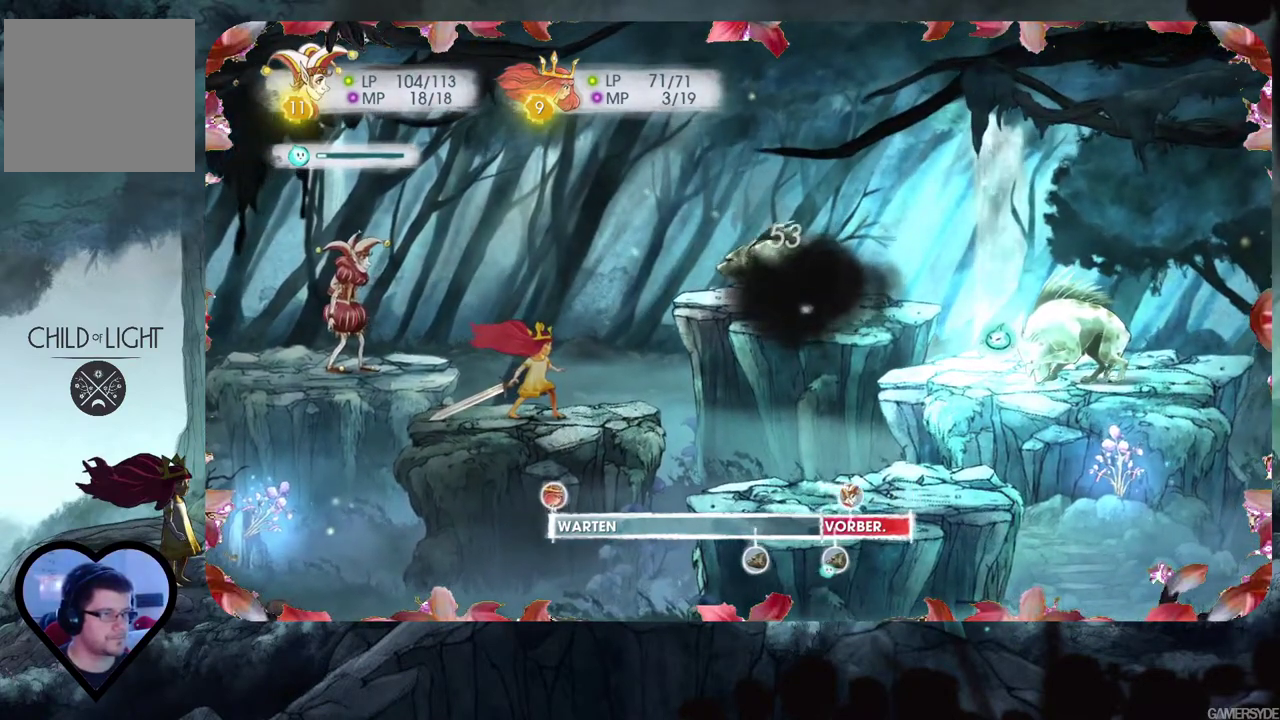
{"buttons": ["L2"], "left_stick": "center", "right_stick": "center", "events": []}